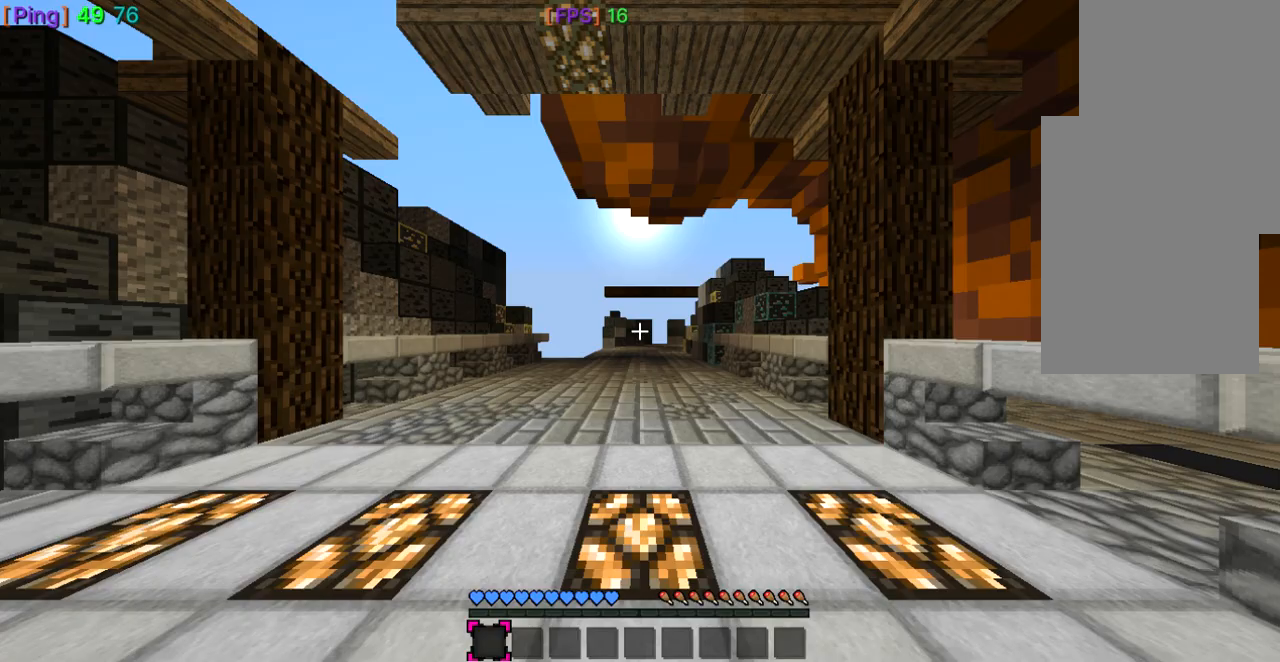
Gameplay with keyboard and mouse; each line is a JSON object with the keys and mouse buttons held at the frame after it. "events" lists presses ("down") and releases ("up") of "a", "d", "s", "space", "w", "mouse_left" and "mouse_right" between this image and that frame as [ms after this image, input, new state], when the widget could be followed in between. "mouse_left", "mouse_right" = the "left", "right" buttons of the "mouse" list. No other keys are recorded. Fast repeated clicks can show as one long hold. Mouse movement is not recorded.
{"keys": [], "mouse": [], "events": []}
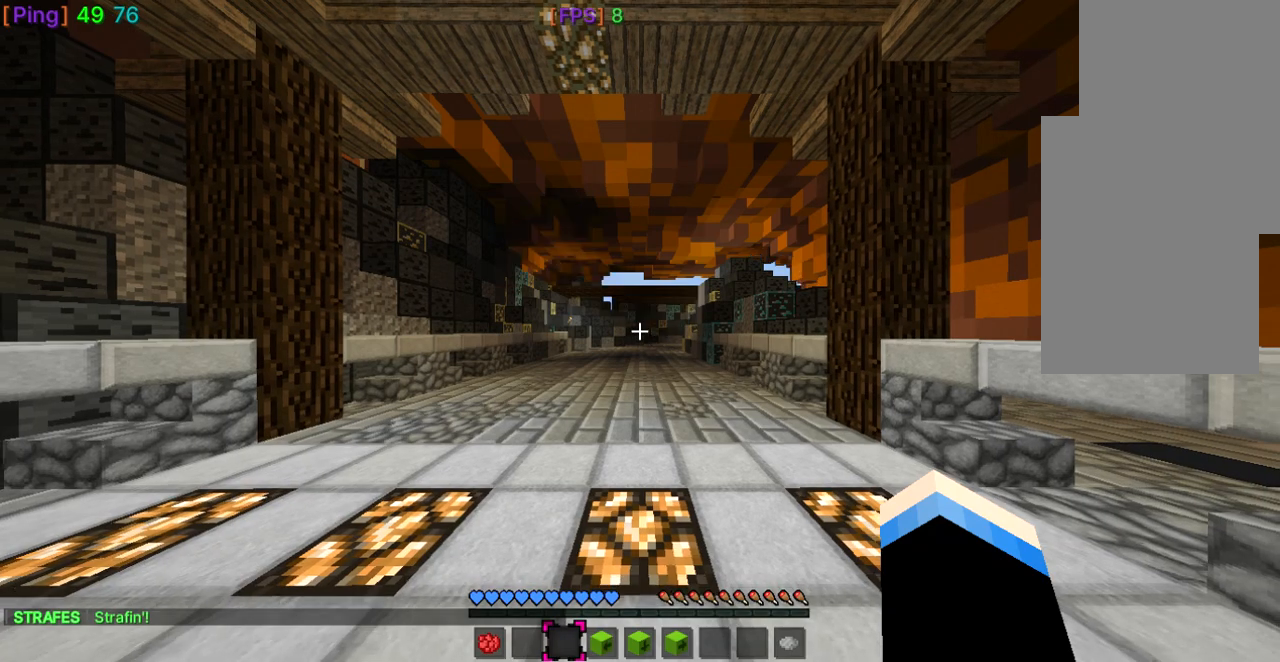
{"keys": ["d"], "mouse": [], "events": [[67, "s", "down"], [300, "s", "up"], [434, "d", "down"]]}
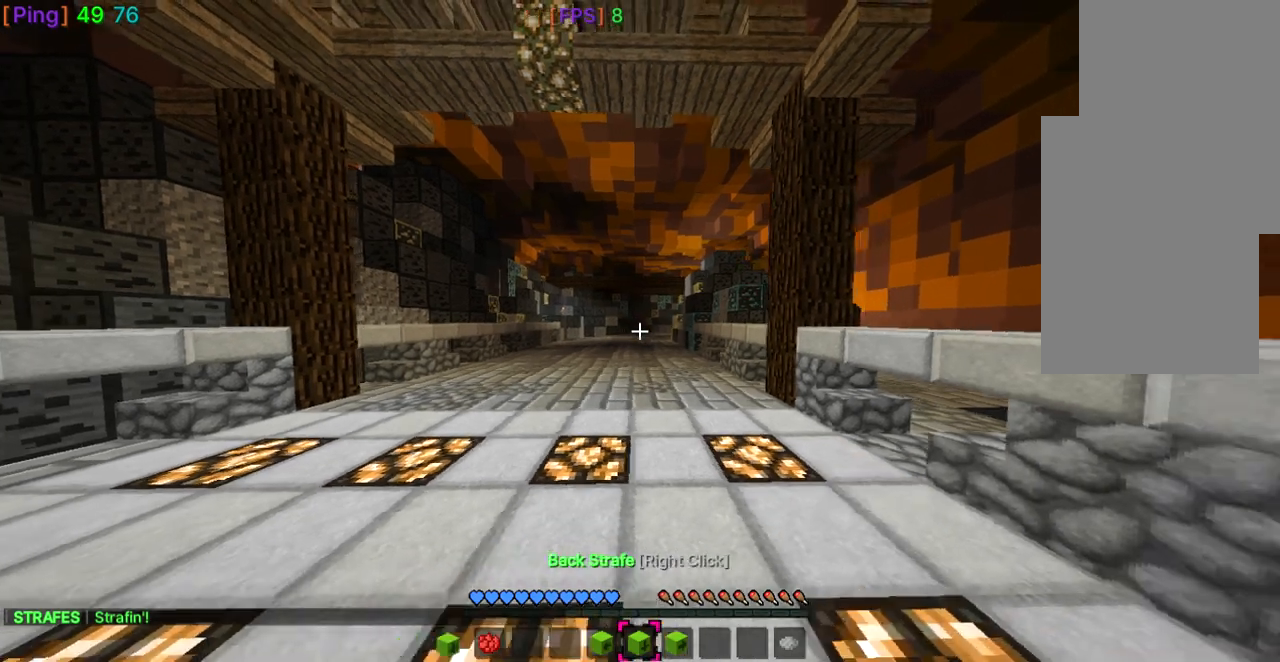
{"keys": [], "mouse": [], "events": [[468, "d", "up"]]}
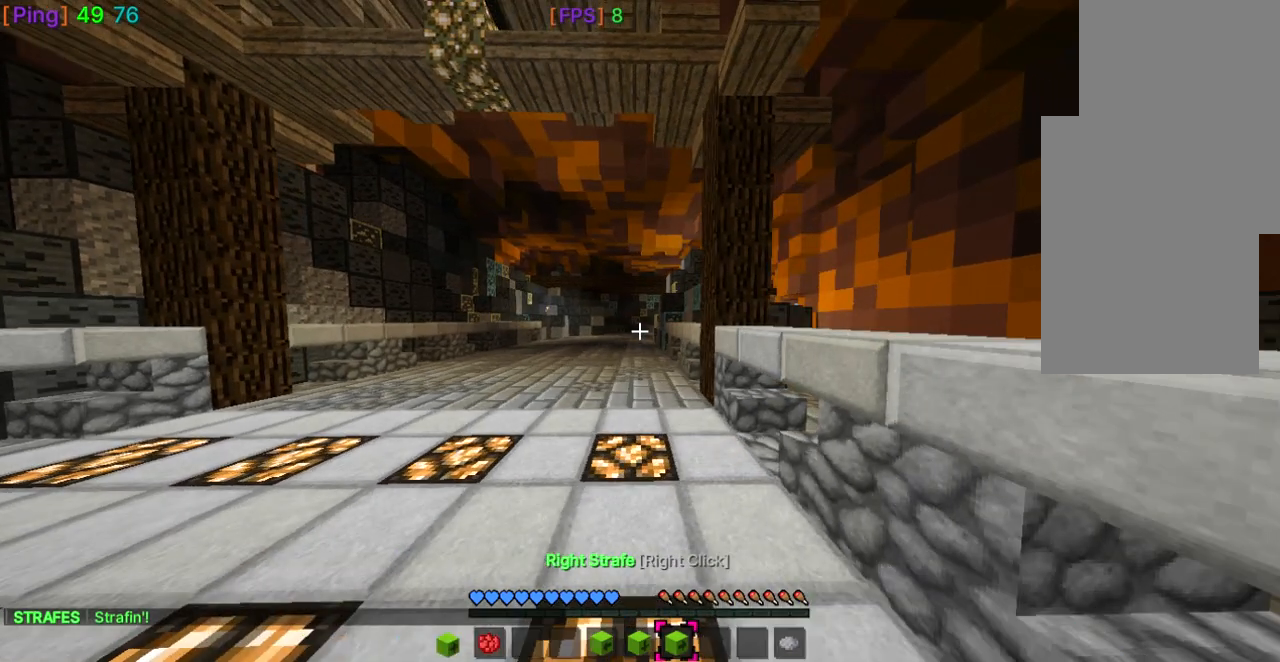
{"keys": ["w"], "mouse": [], "events": [[500, "w", "down"]]}
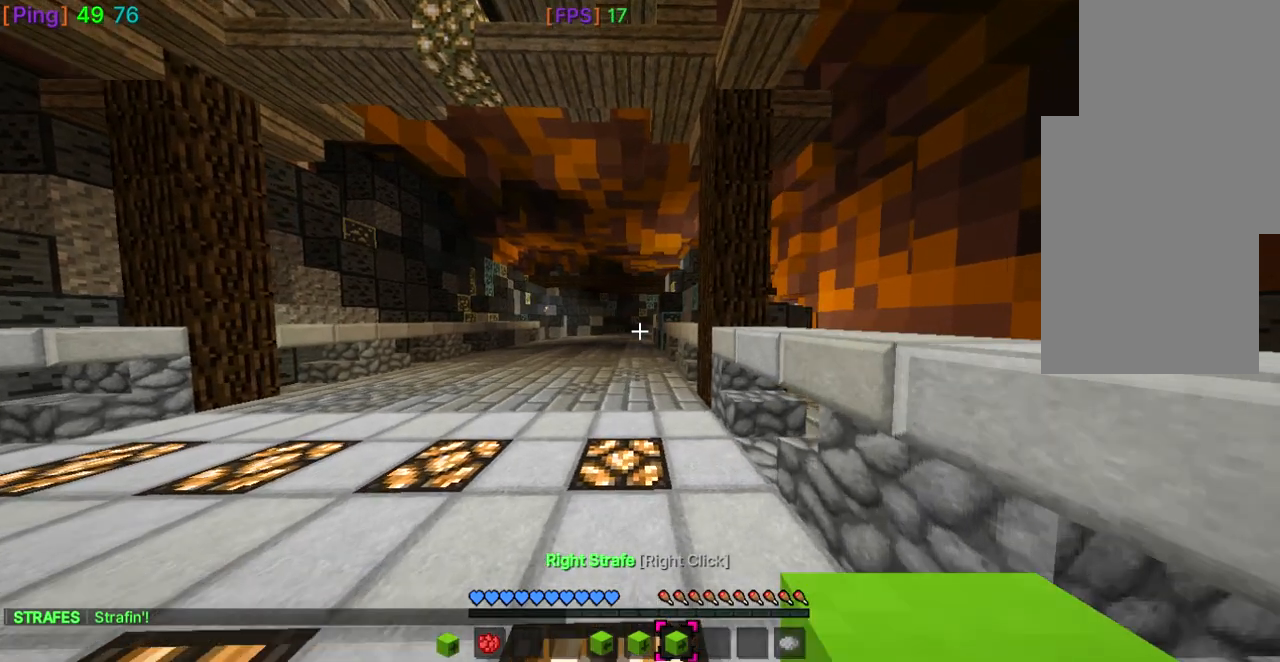
{"keys": [], "mouse": [], "events": [[201, "w", "up"]]}
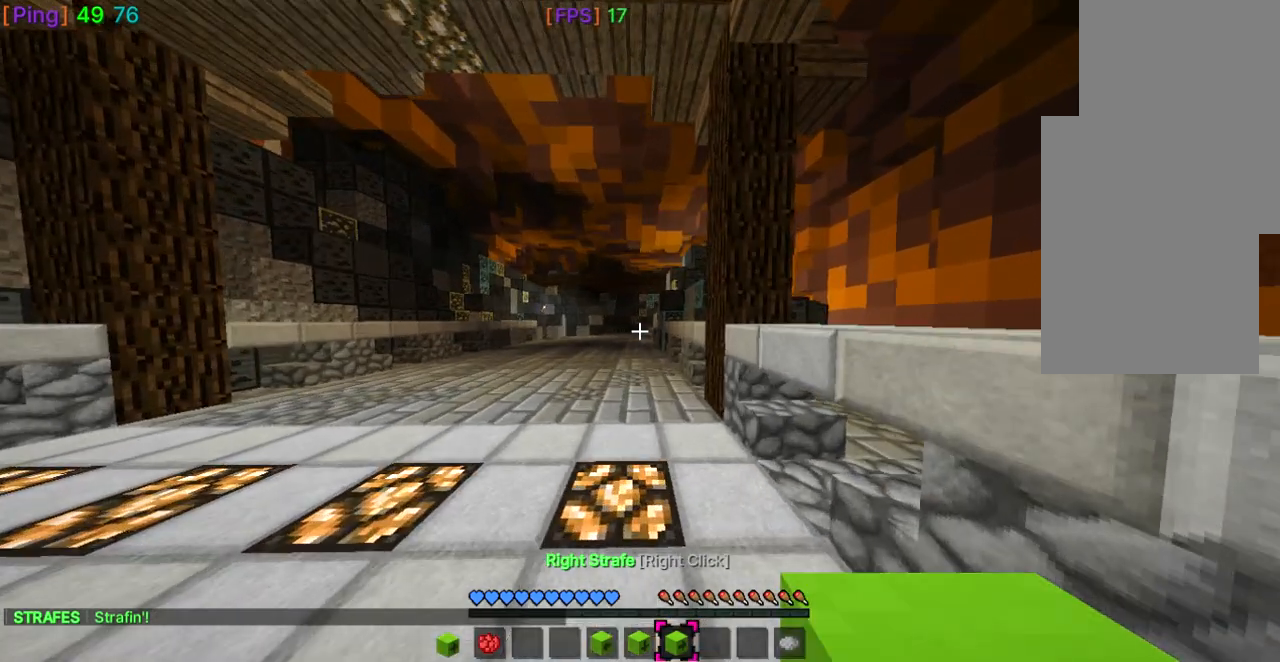
{"keys": [], "mouse": [], "events": [[234, "s", "down"], [300, "s", "up"]]}